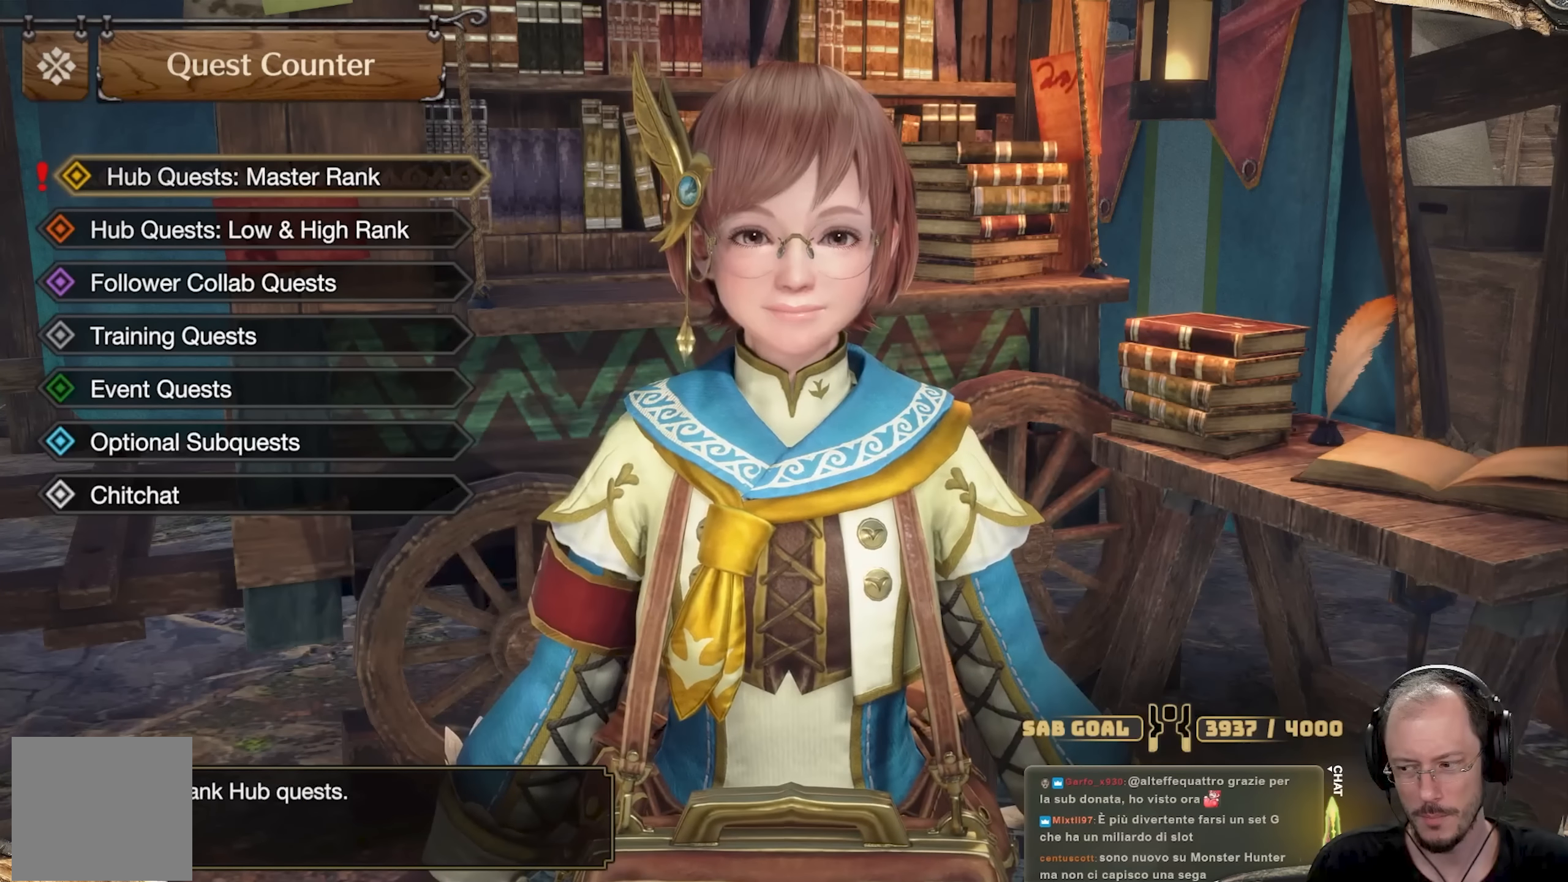
Gameplay with a controller (Xbox layout); each line is a JSON object with the inputs held at the frame after it. "events" lists button and stick changes between this image and that frame as [ms after this image, input, new state], when the widget could be followed in between. Not read: R3.
{"buttons": [], "left_stick": "center", "right_stick": "center", "events": [[267, "A", "down"], [367, "A", "up"]]}
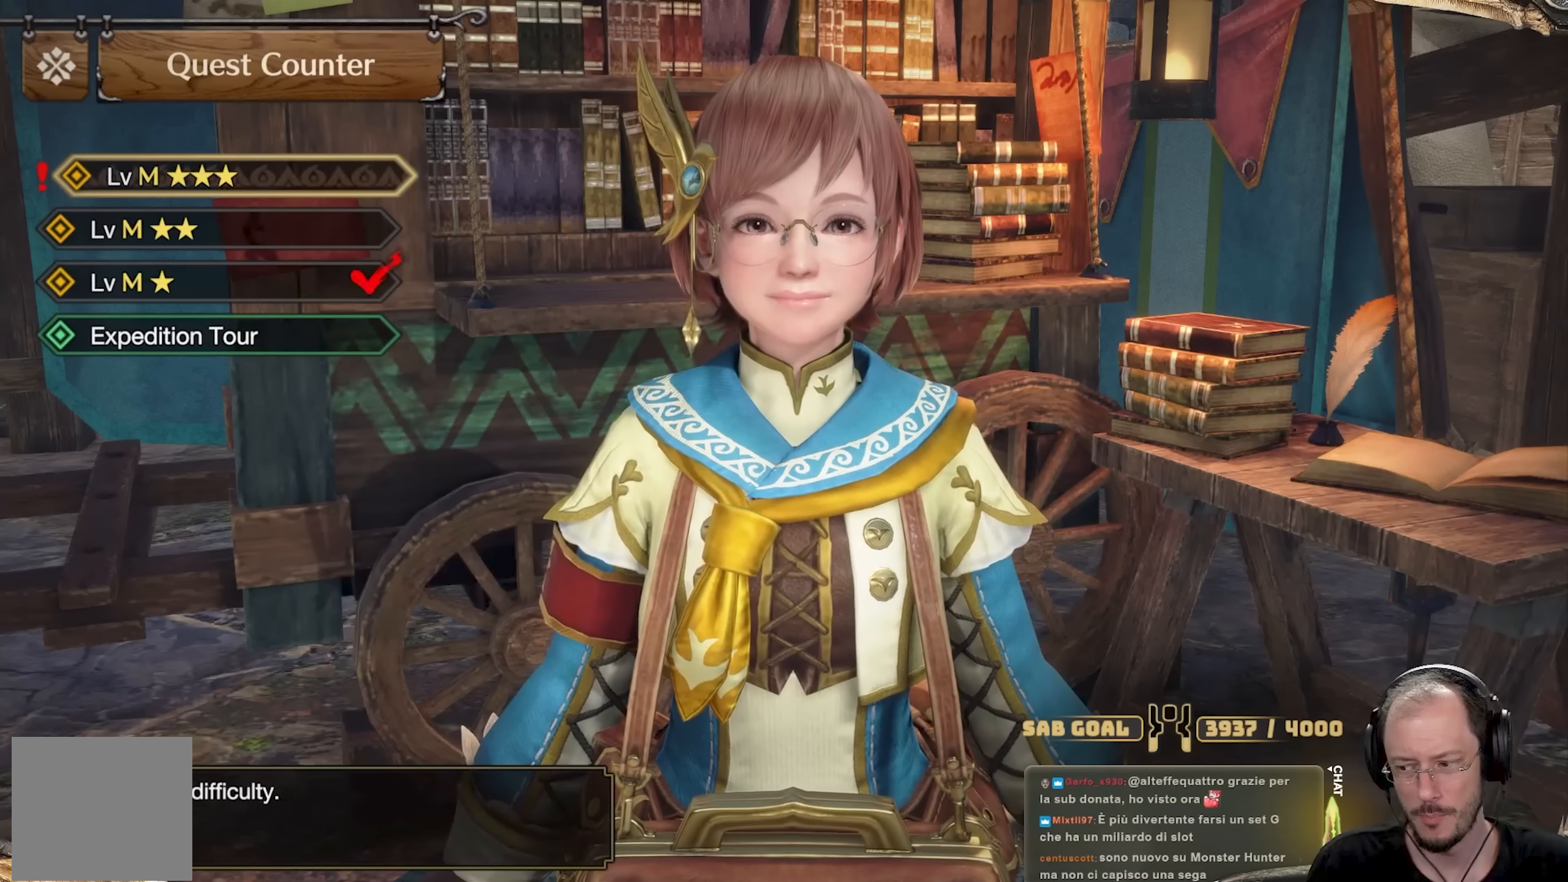
{"buttons": [], "left_stick": "center", "right_stick": "center", "events": []}
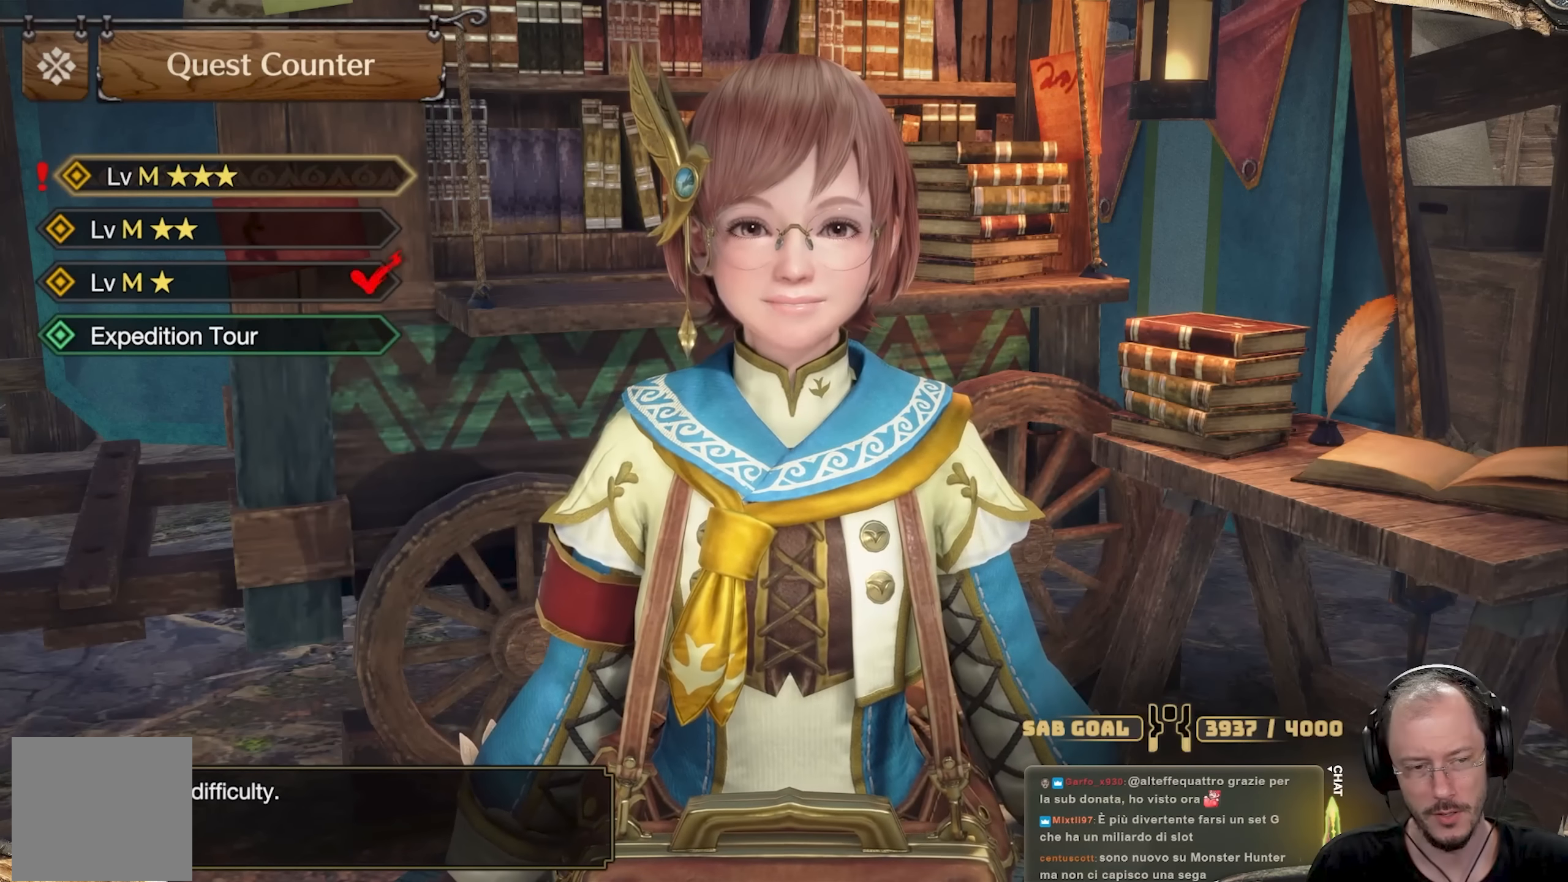
{"buttons": [], "left_stick": "center", "right_stick": "center", "events": []}
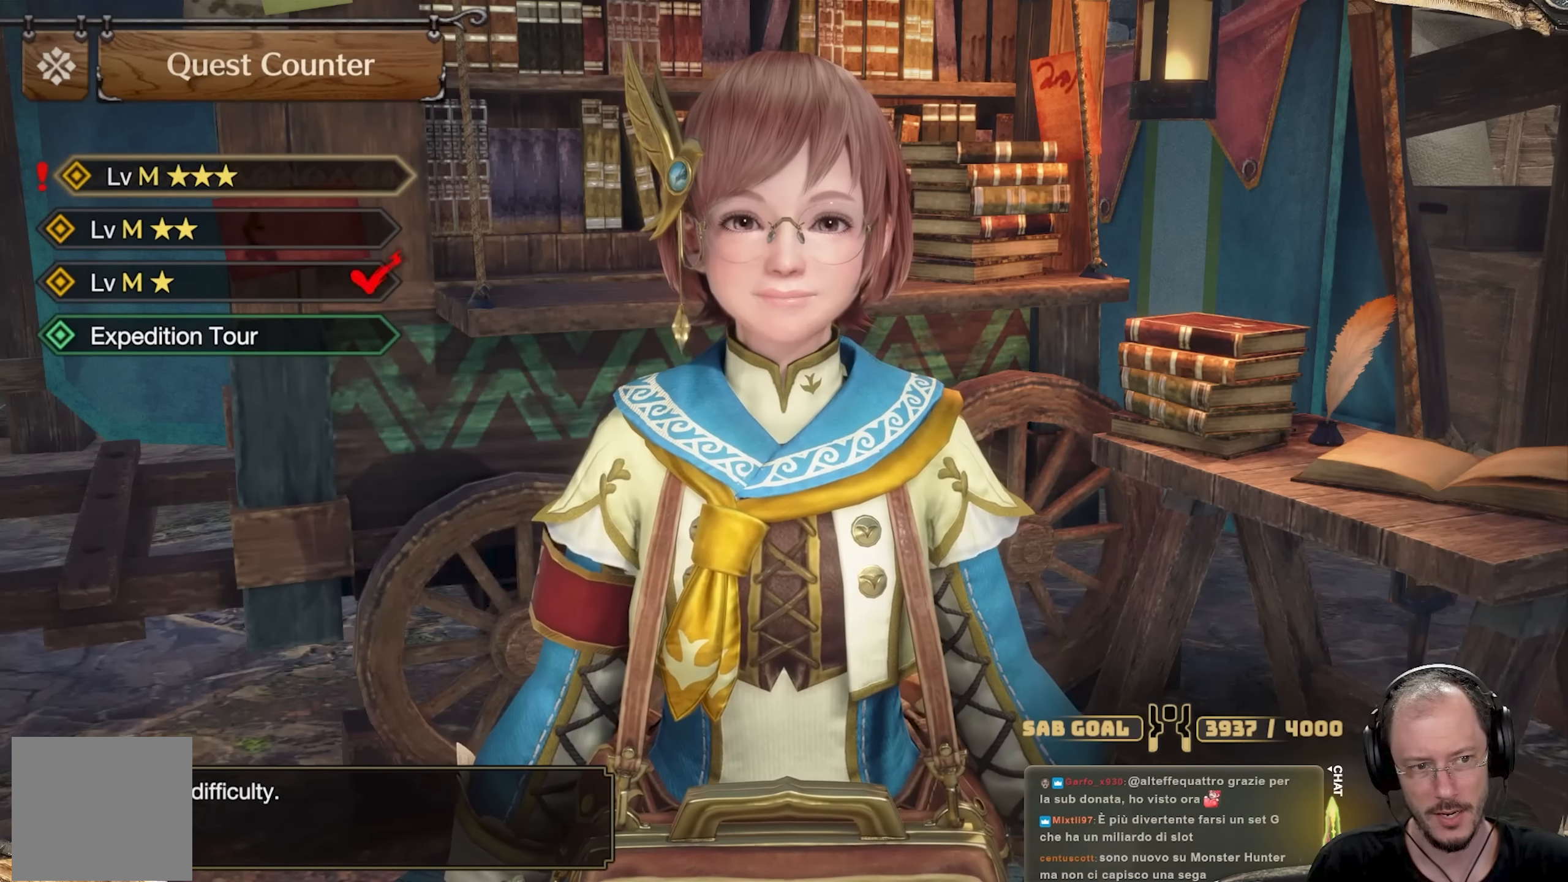
{"buttons": [], "left_stick": "center", "right_stick": "center", "events": []}
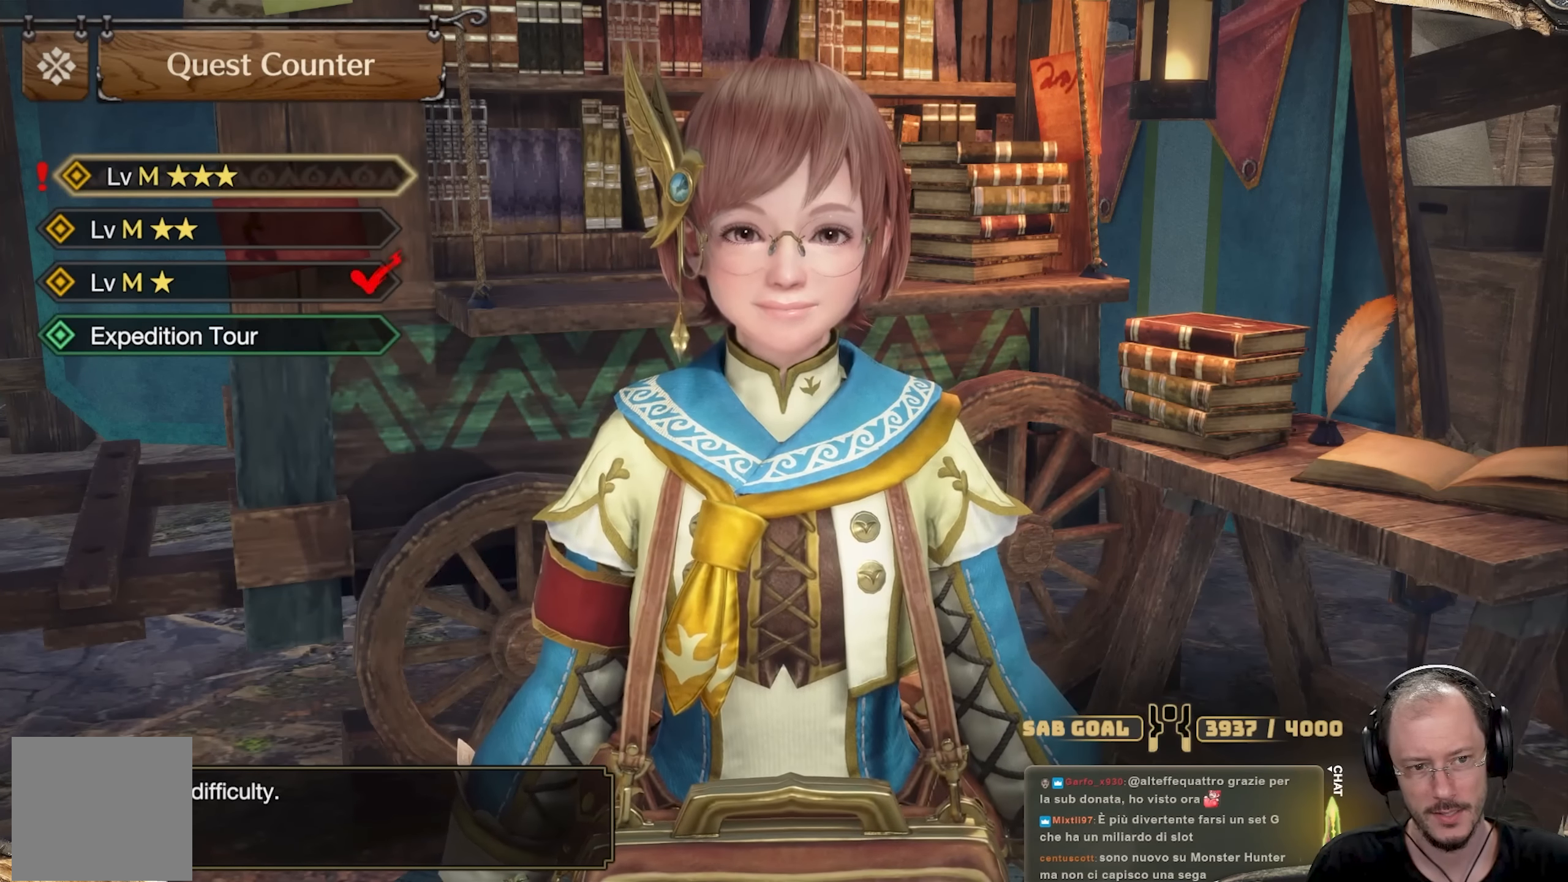
{"buttons": [], "left_stick": "center", "right_stick": "center", "events": [[301, "A", "down"], [401, "A", "up"]]}
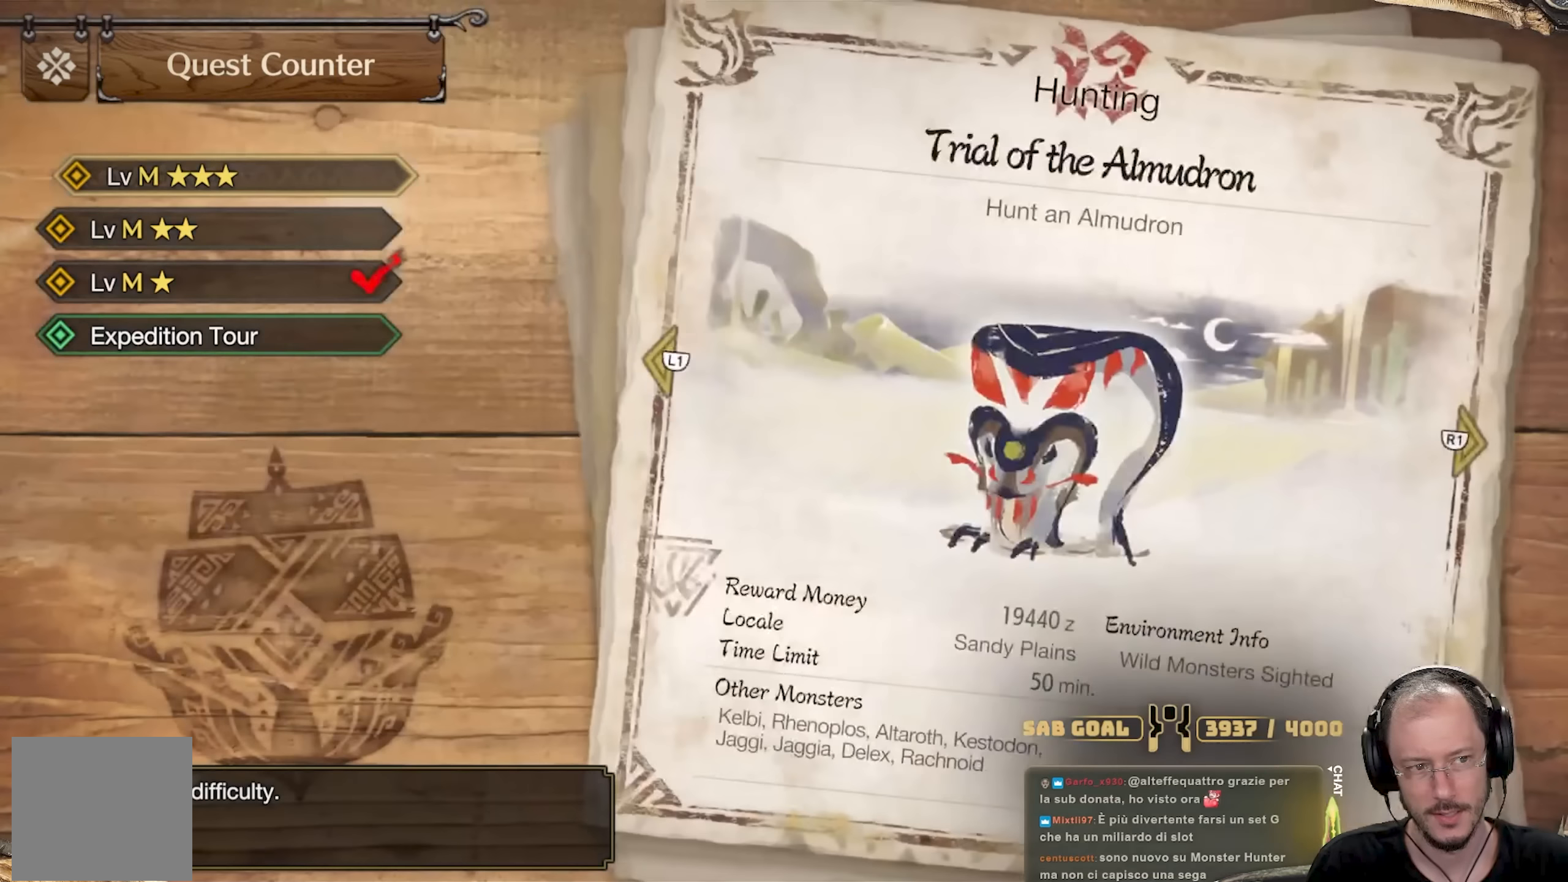
{"buttons": [], "left_stick": "center", "right_stick": "center", "events": []}
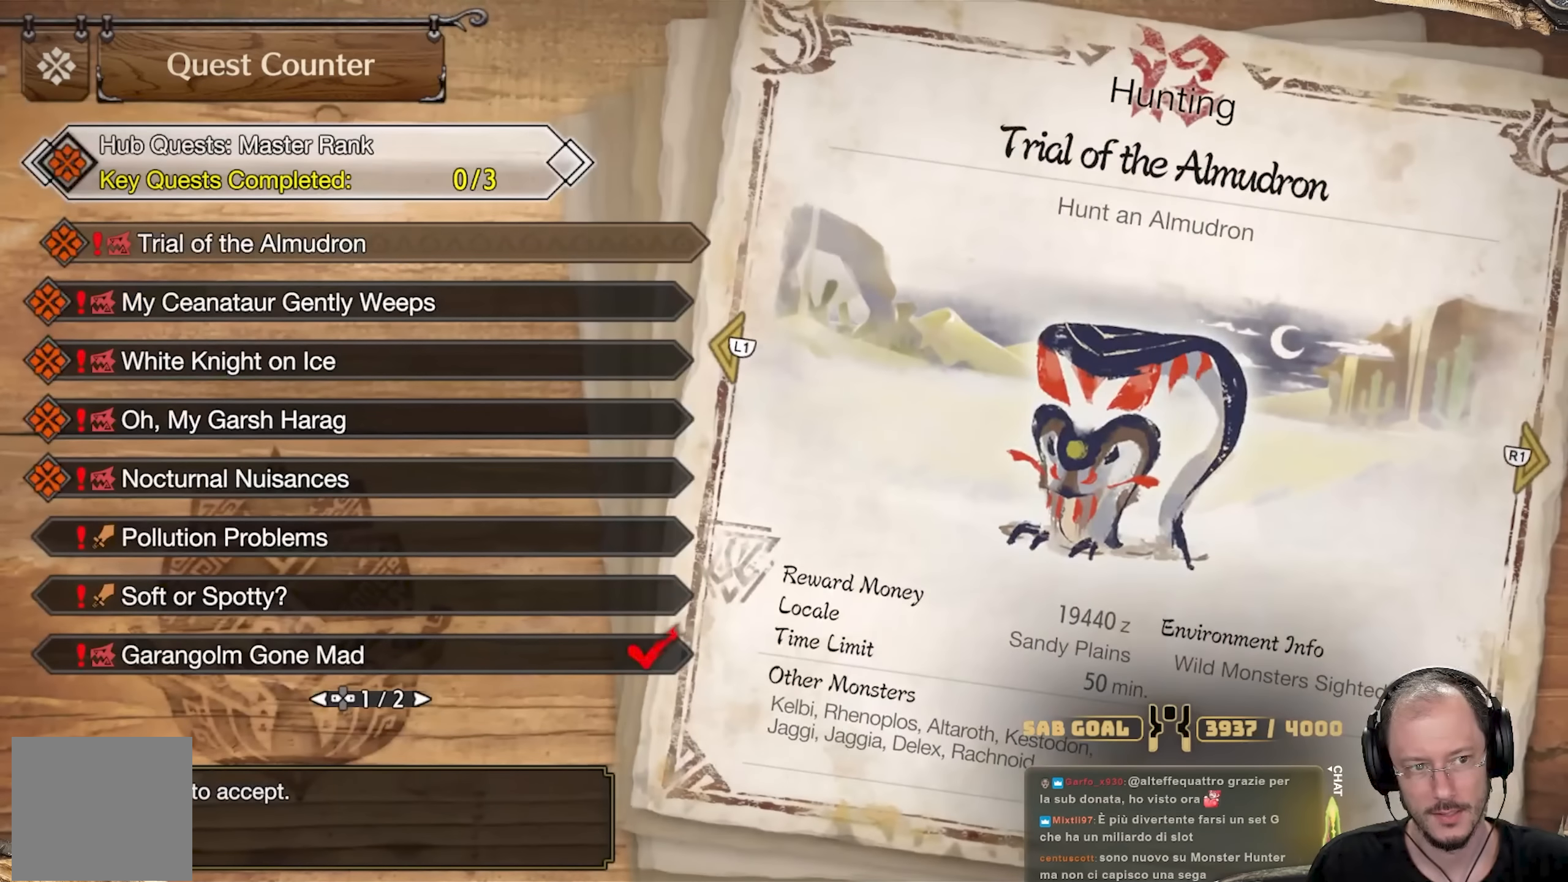
{"buttons": [], "left_stick": "center", "right_stick": "center", "events": []}
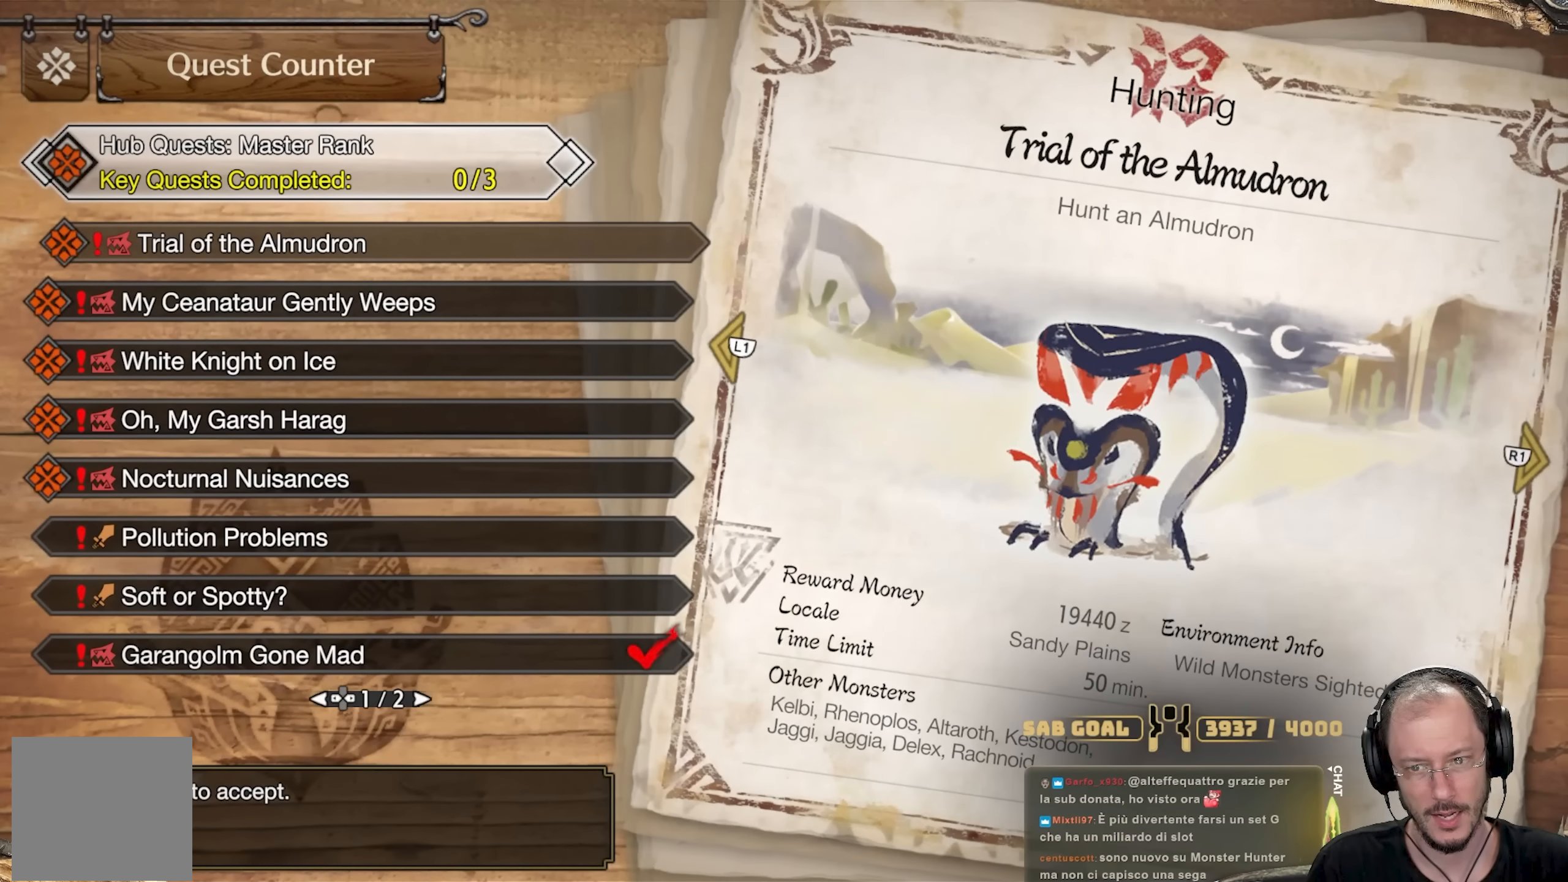
{"buttons": [], "left_stick": "center", "right_stick": "center", "events": [[117, "DPAD_DOWN", "down"], [233, "DPAD_DOWN", "up"]]}
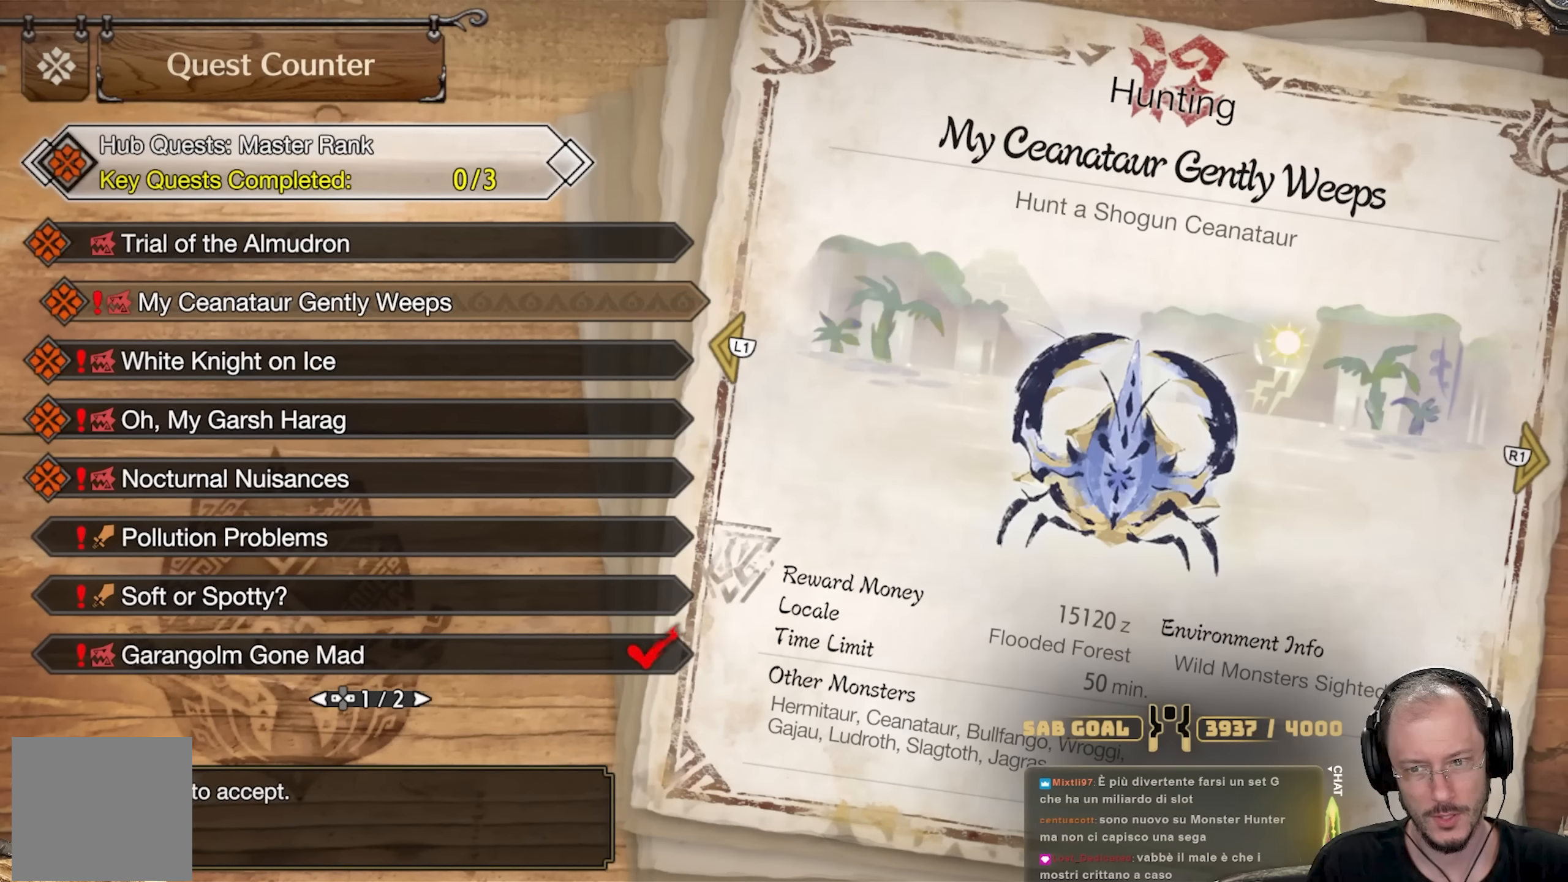
{"buttons": [], "left_stick": "center", "right_stick": "center", "events": [[117, "DPAD_DOWN", "down"], [217, "DPAD_DOWN", "up"]]}
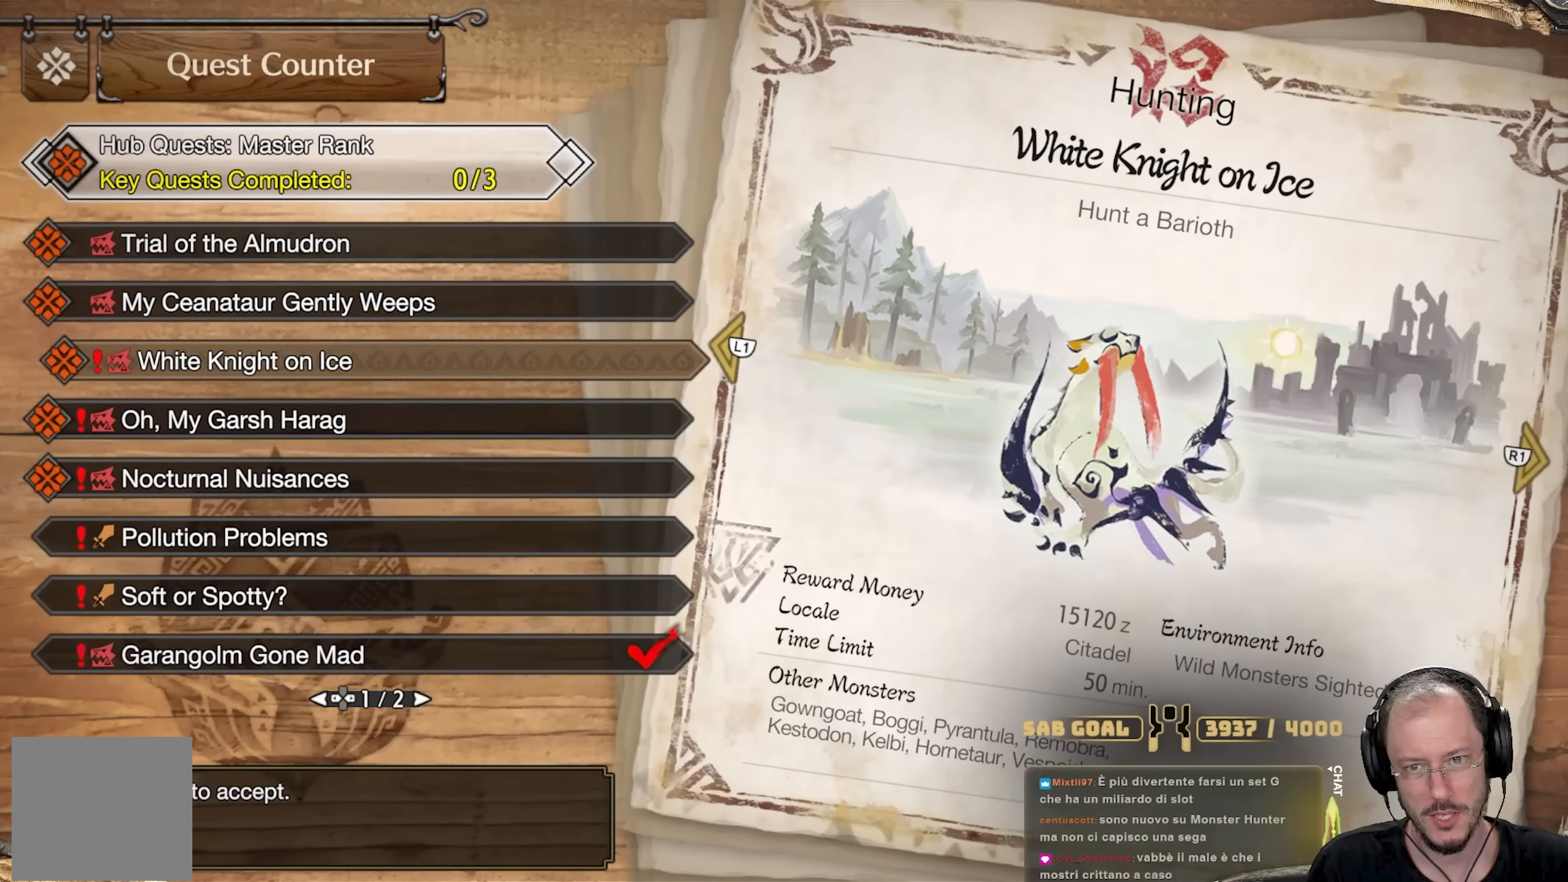
{"buttons": [], "left_stick": "center", "right_stick": "center", "events": [[67, "B", "down"], [200, "B", "up"]]}
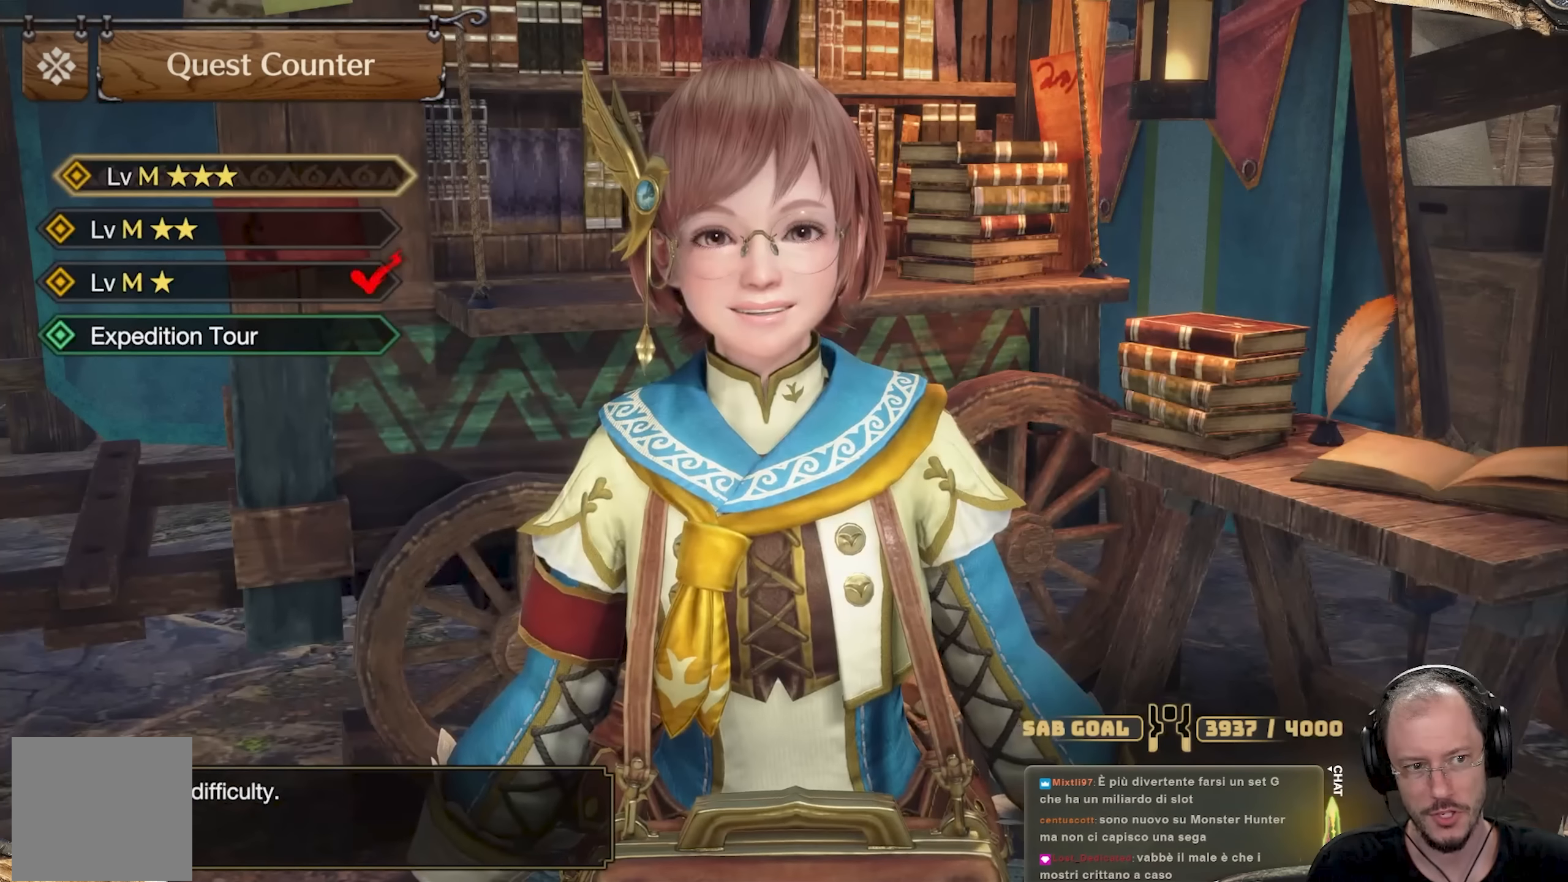
{"buttons": [], "left_stick": "center", "right_stick": "center", "events": [[334, "A", "down"], [351, "A", "up"]]}
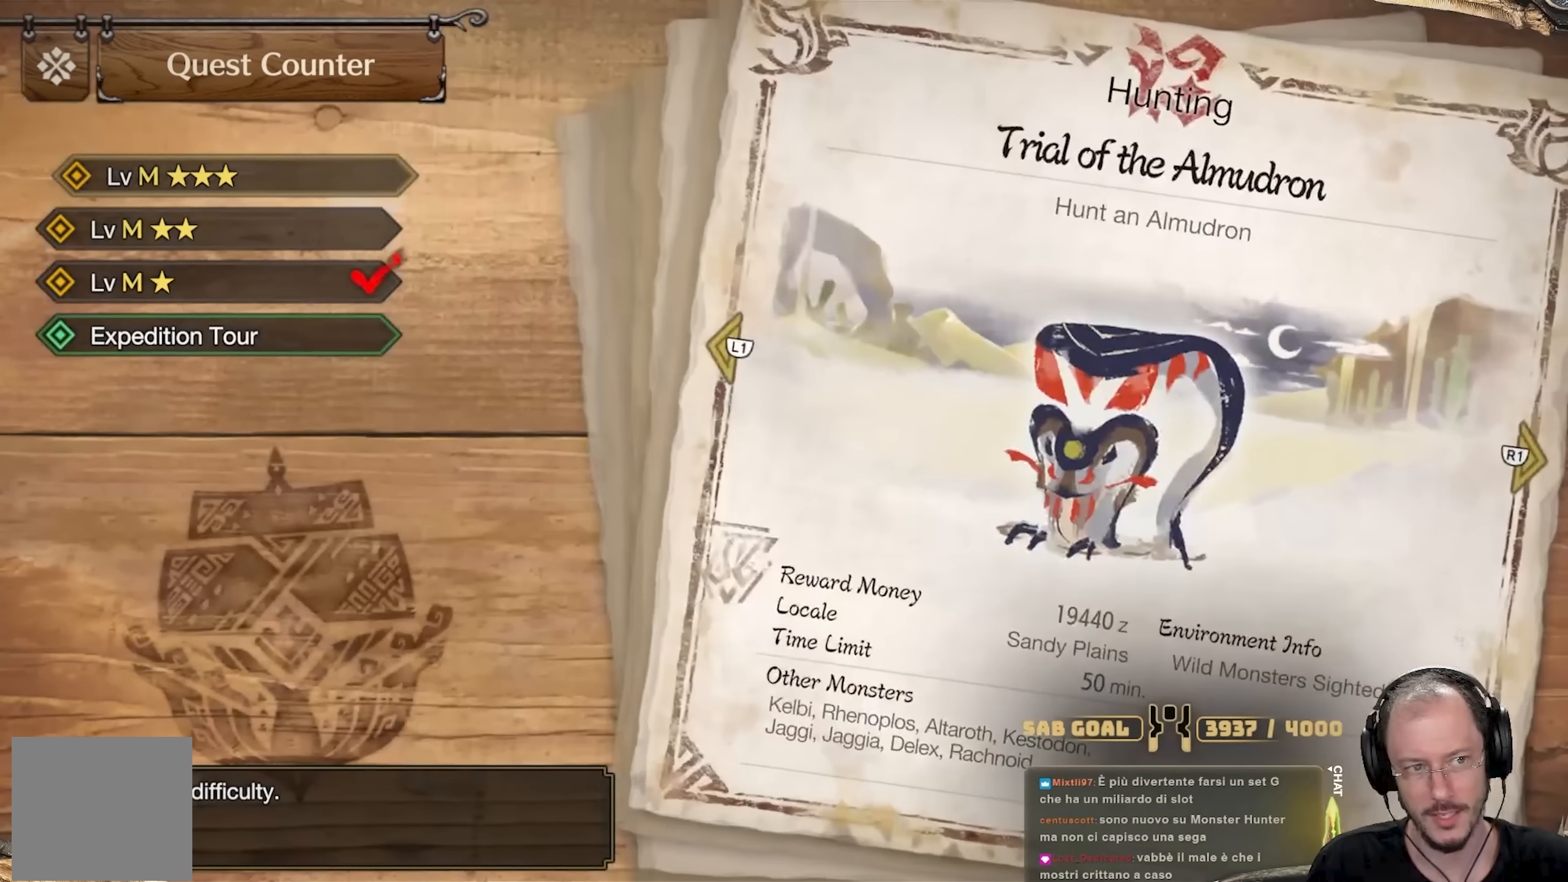
{"buttons": ["DPAD_DOWN"], "left_stick": "center", "right_stick": "center", "events": [[367, "DPAD_DOWN", "down"]]}
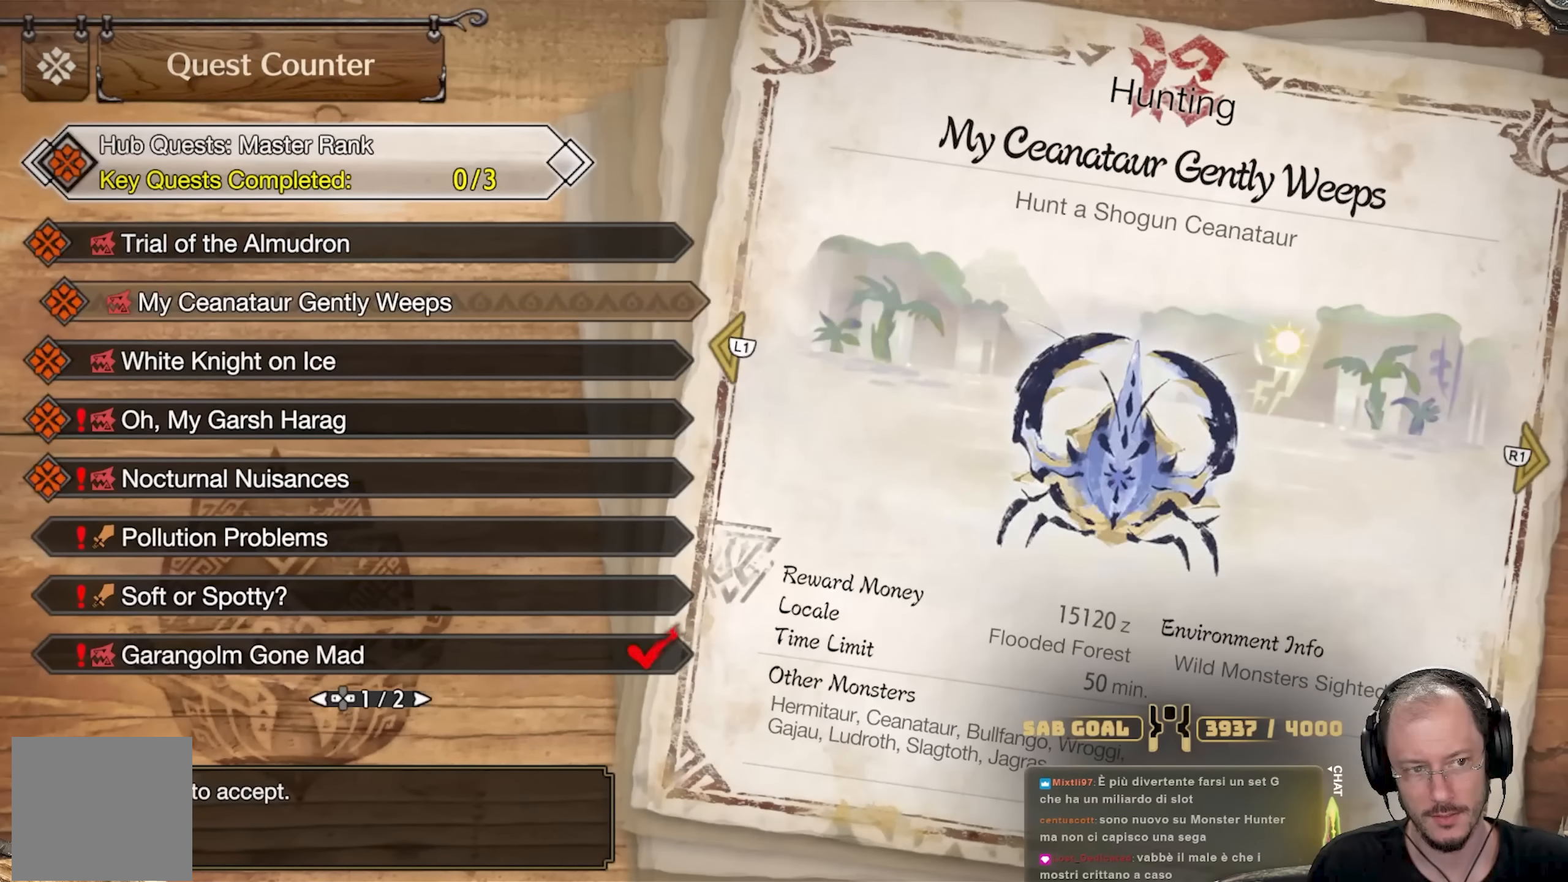
{"buttons": ["DPAD_DOWN"], "left_stick": "center", "right_stick": "center", "events": [[17, "DPAD_DOWN", "up"], [151, "DPAD_DOWN", "down"], [267, "DPAD_DOWN", "up"], [417, "DPAD_DOWN", "down"]]}
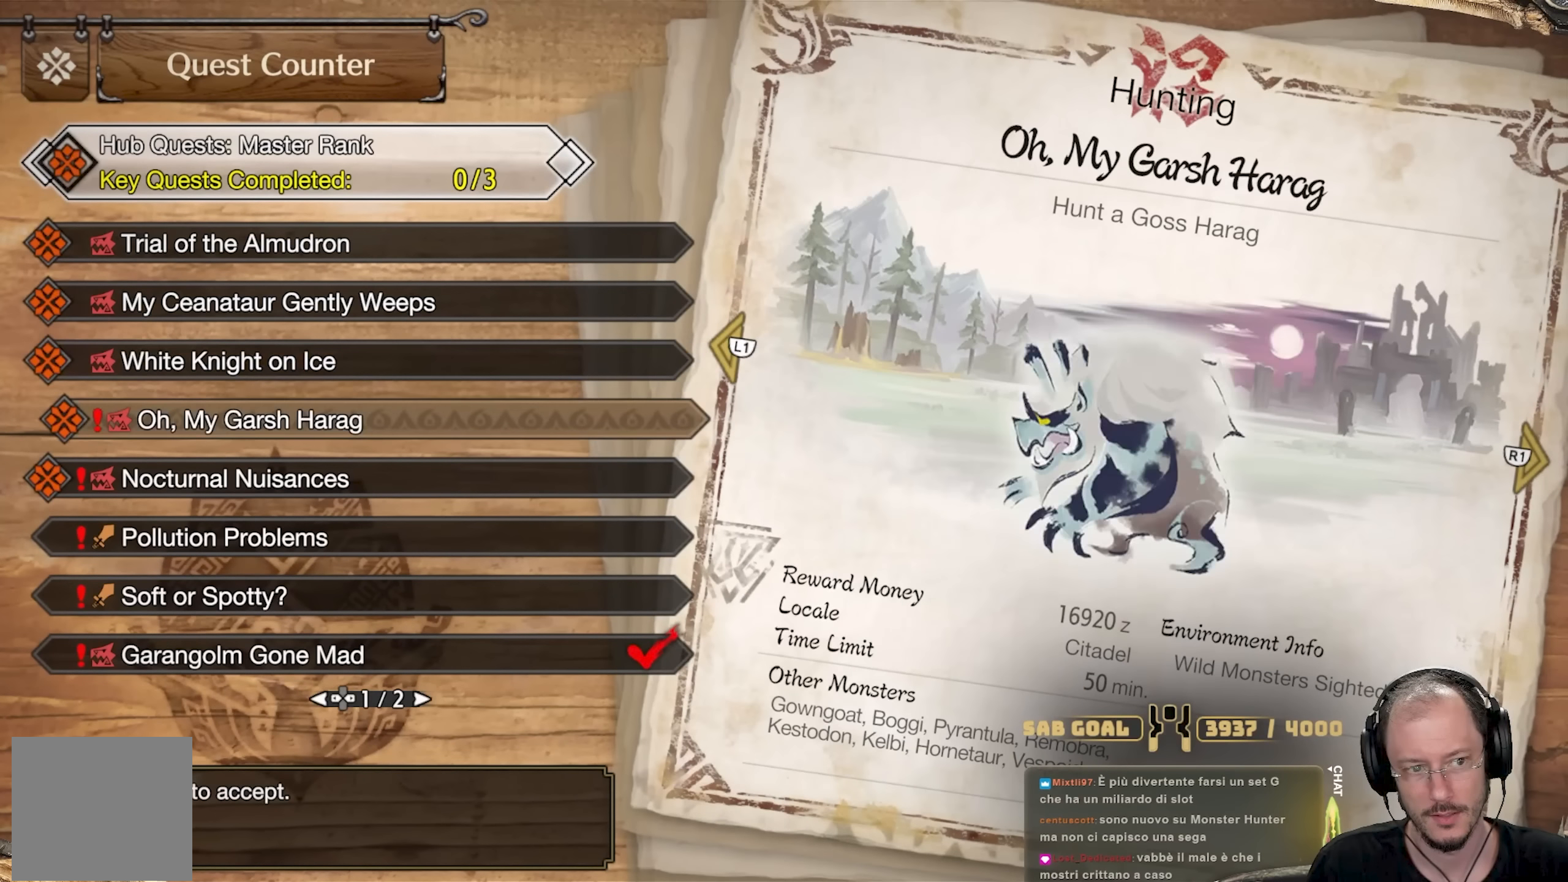
{"buttons": [], "left_stick": "center", "right_stick": "center", "events": [[83, "DPAD_DOWN", "up"], [150, "DPAD_DOWN", "down"], [267, "DPAD_DOWN", "up"]]}
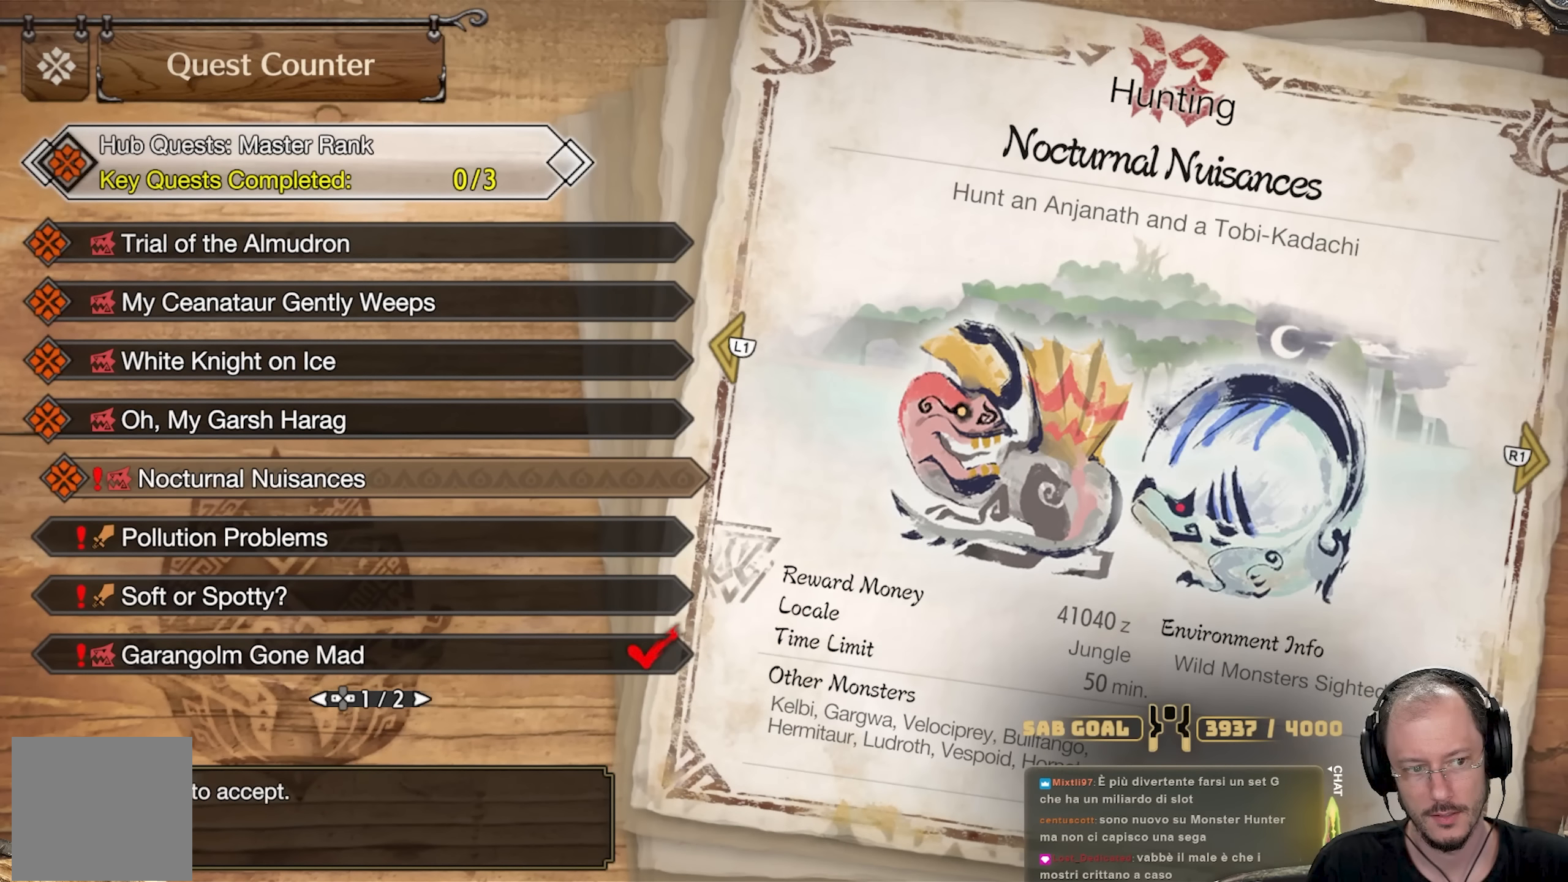
{"buttons": [], "left_stick": "center", "right_stick": "center", "events": []}
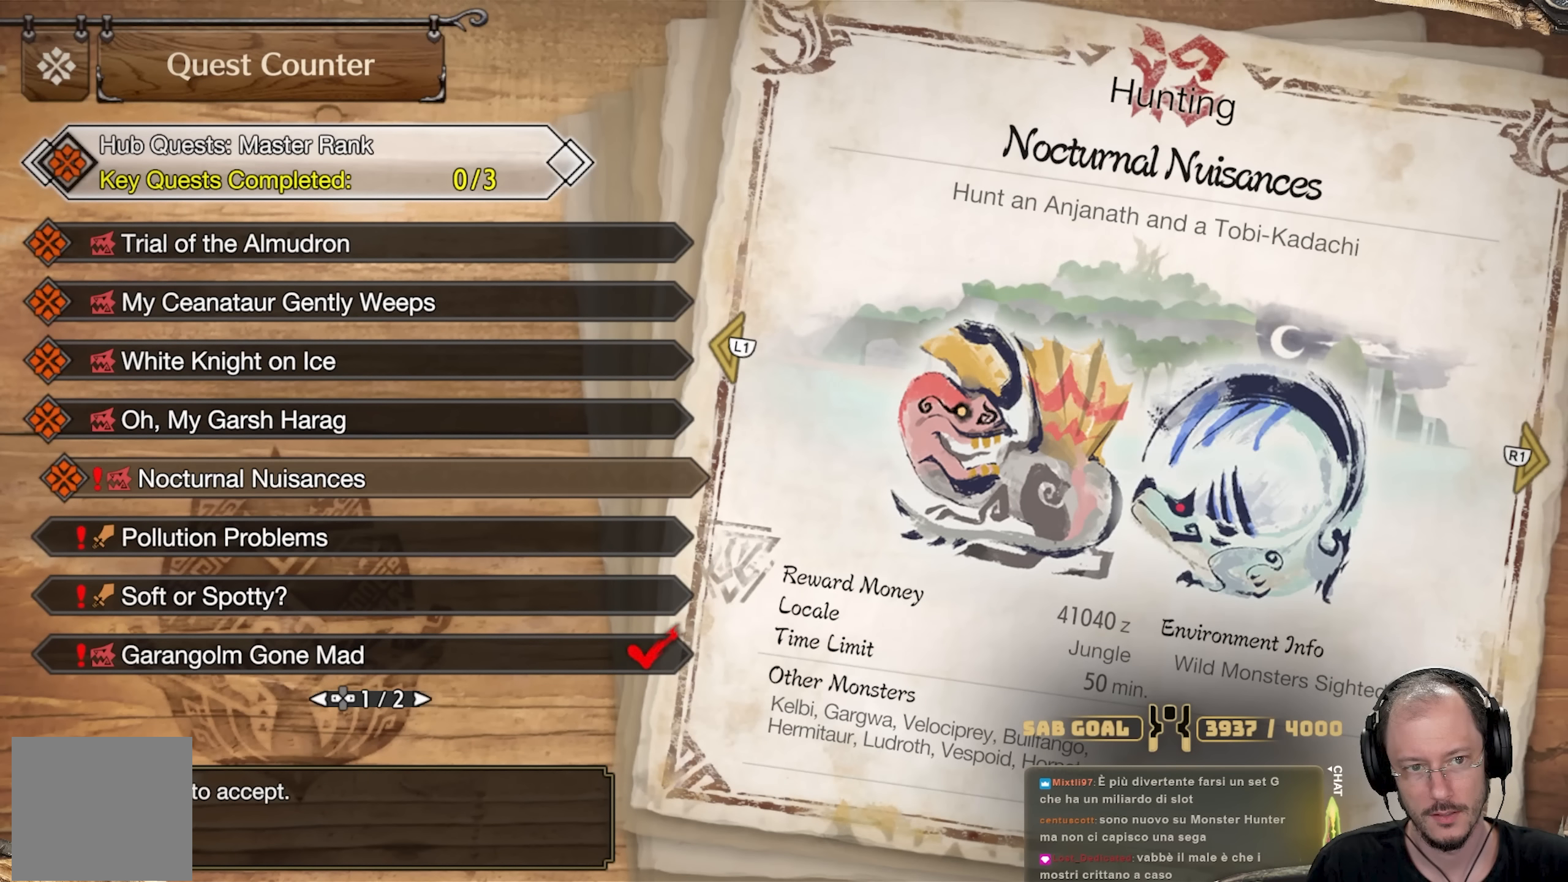
{"buttons": [], "left_stick": "center", "right_stick": "center", "events": [[117, "DPAD_UP", "down"], [200, "DPAD_UP", "up"], [233, "DPAD_UP", "down"], [350, "DPAD_UP", "up"], [434, "DPAD_UP", "down"], [467, "DPAD_UP", "up"]]}
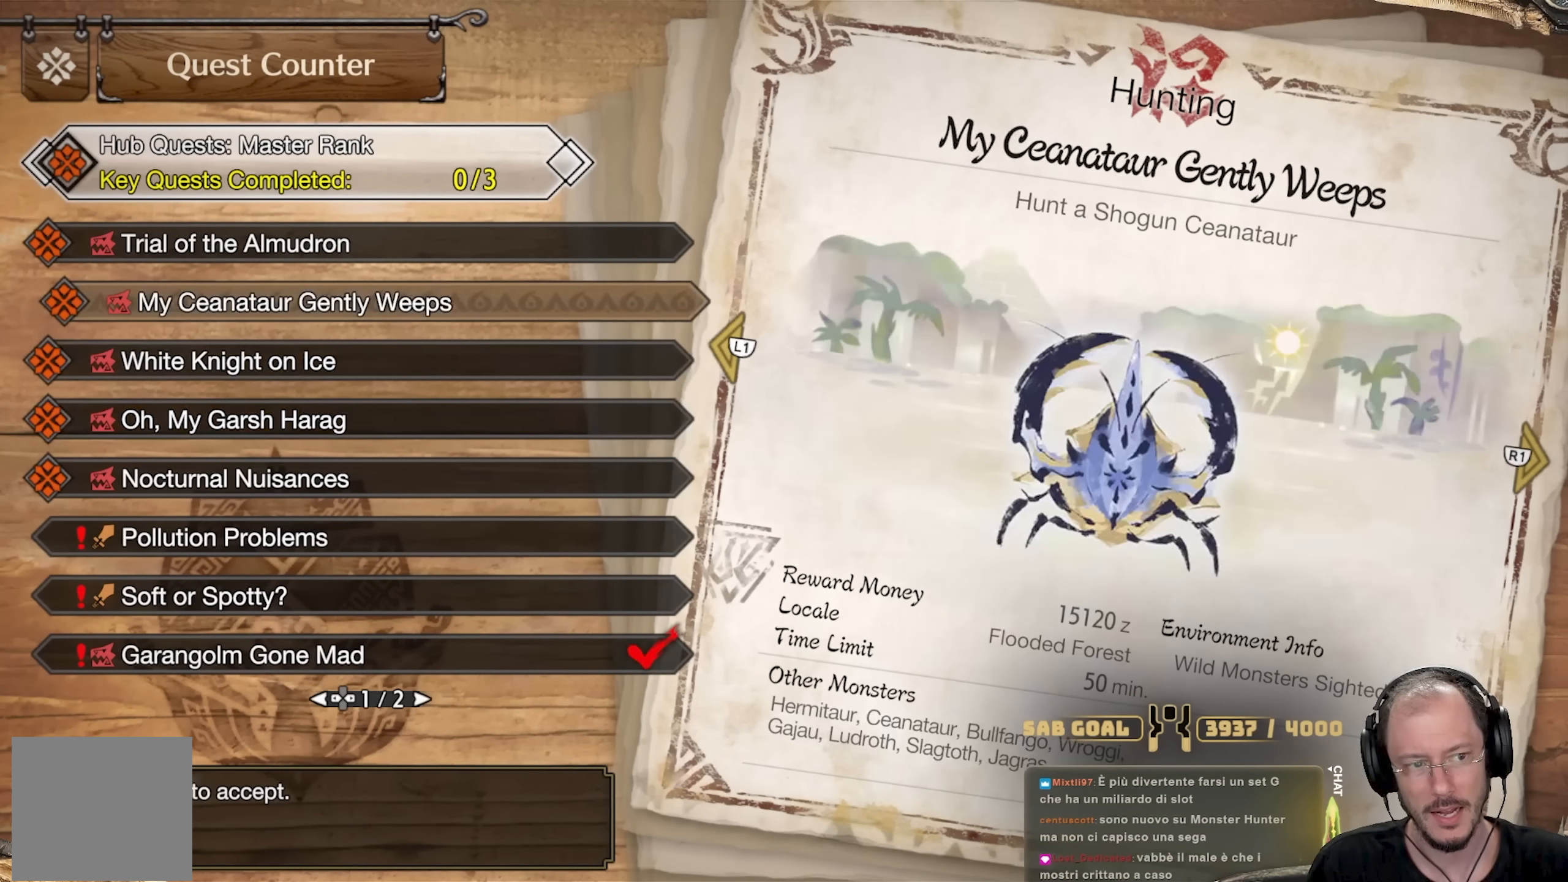
{"buttons": [], "left_stick": "center", "right_stick": "center", "events": [[151, "B", "down"], [267, "B", "up"]]}
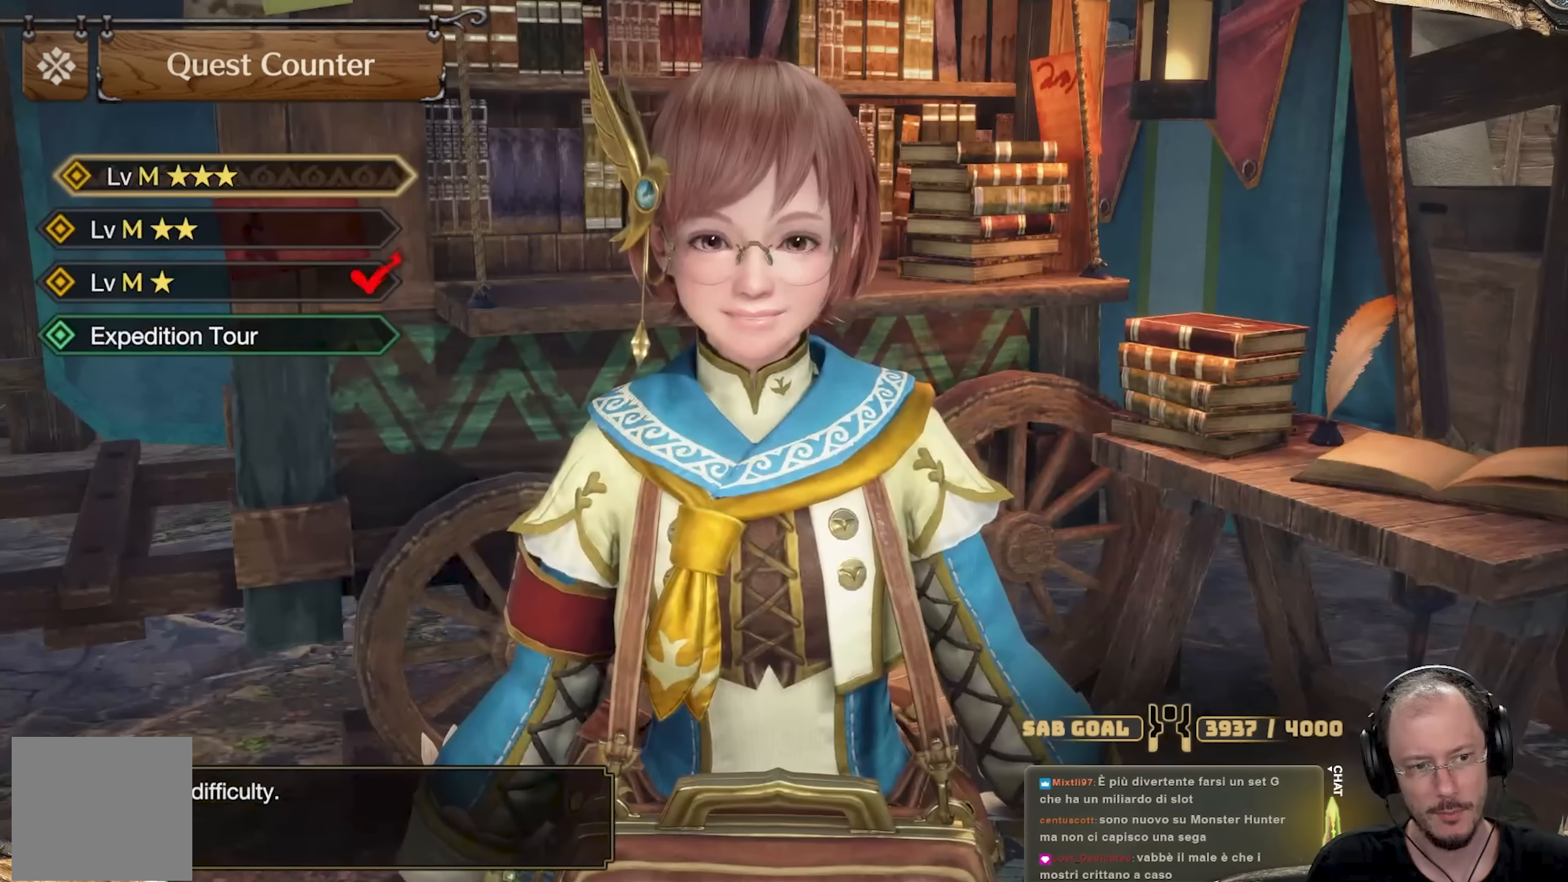
{"buttons": [], "left_stick": "center", "right_stick": "center", "events": []}
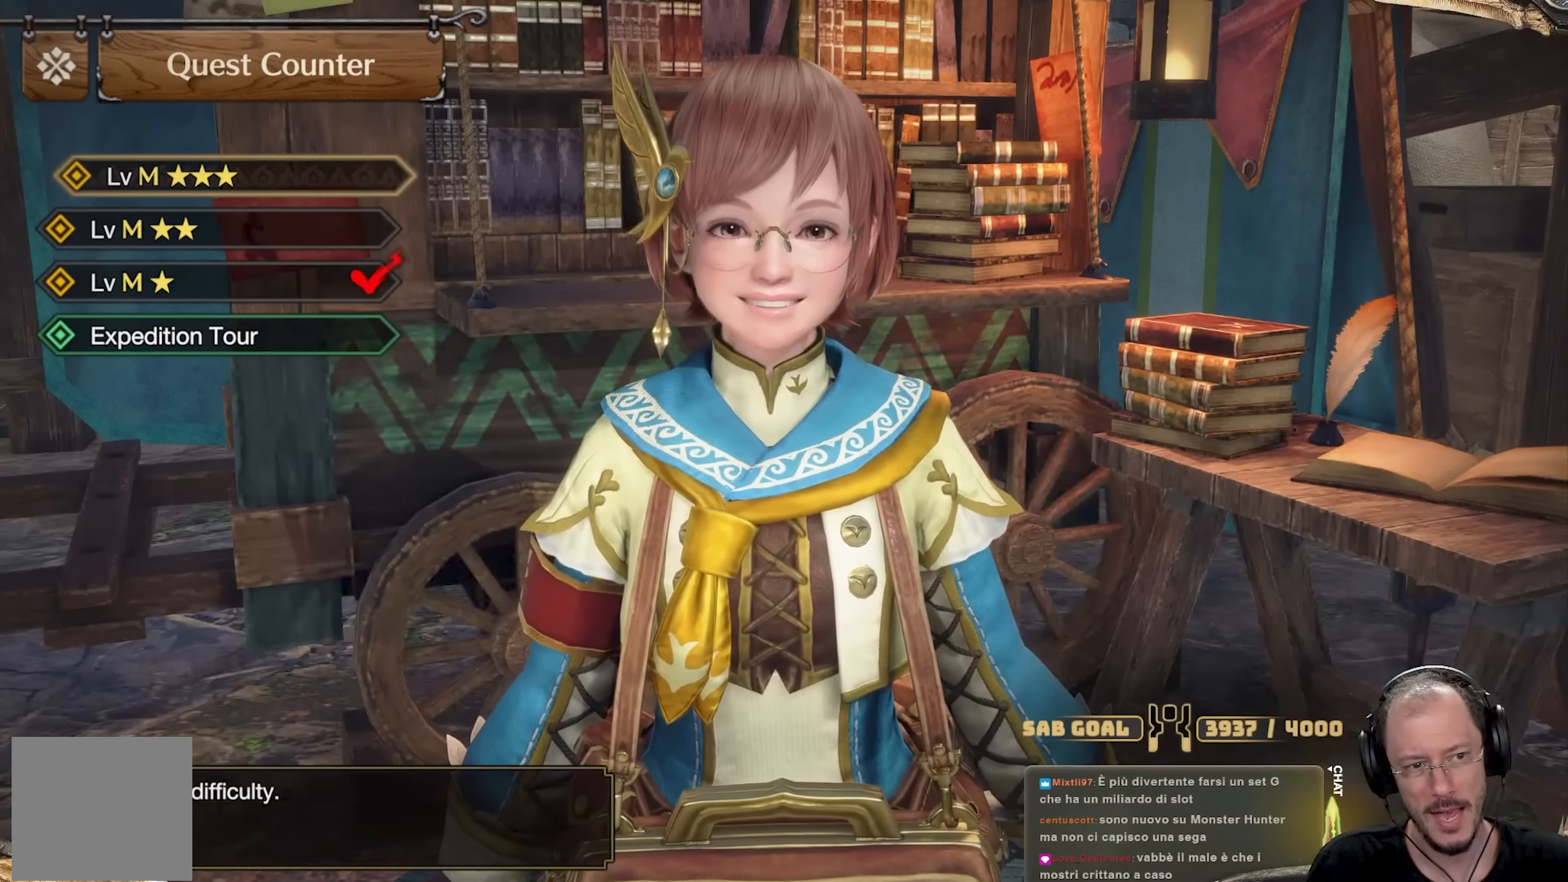
{"buttons": [], "left_stick": "center", "right_stick": "center", "events": []}
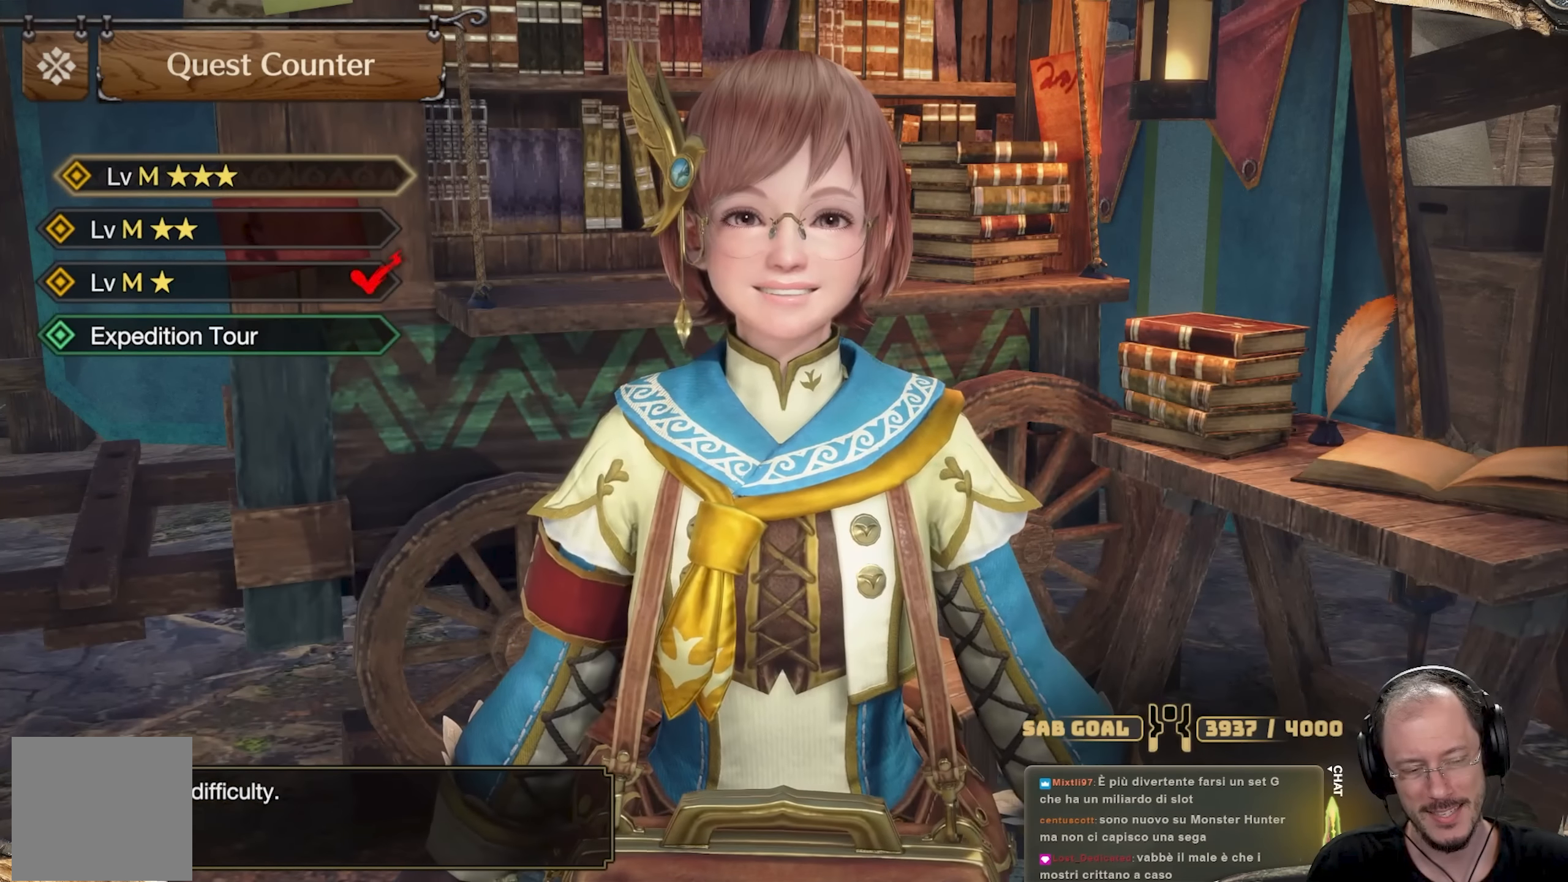
{"buttons": ["A"], "left_stick": "center", "right_stick": "center", "events": [[467, "A", "down"]]}
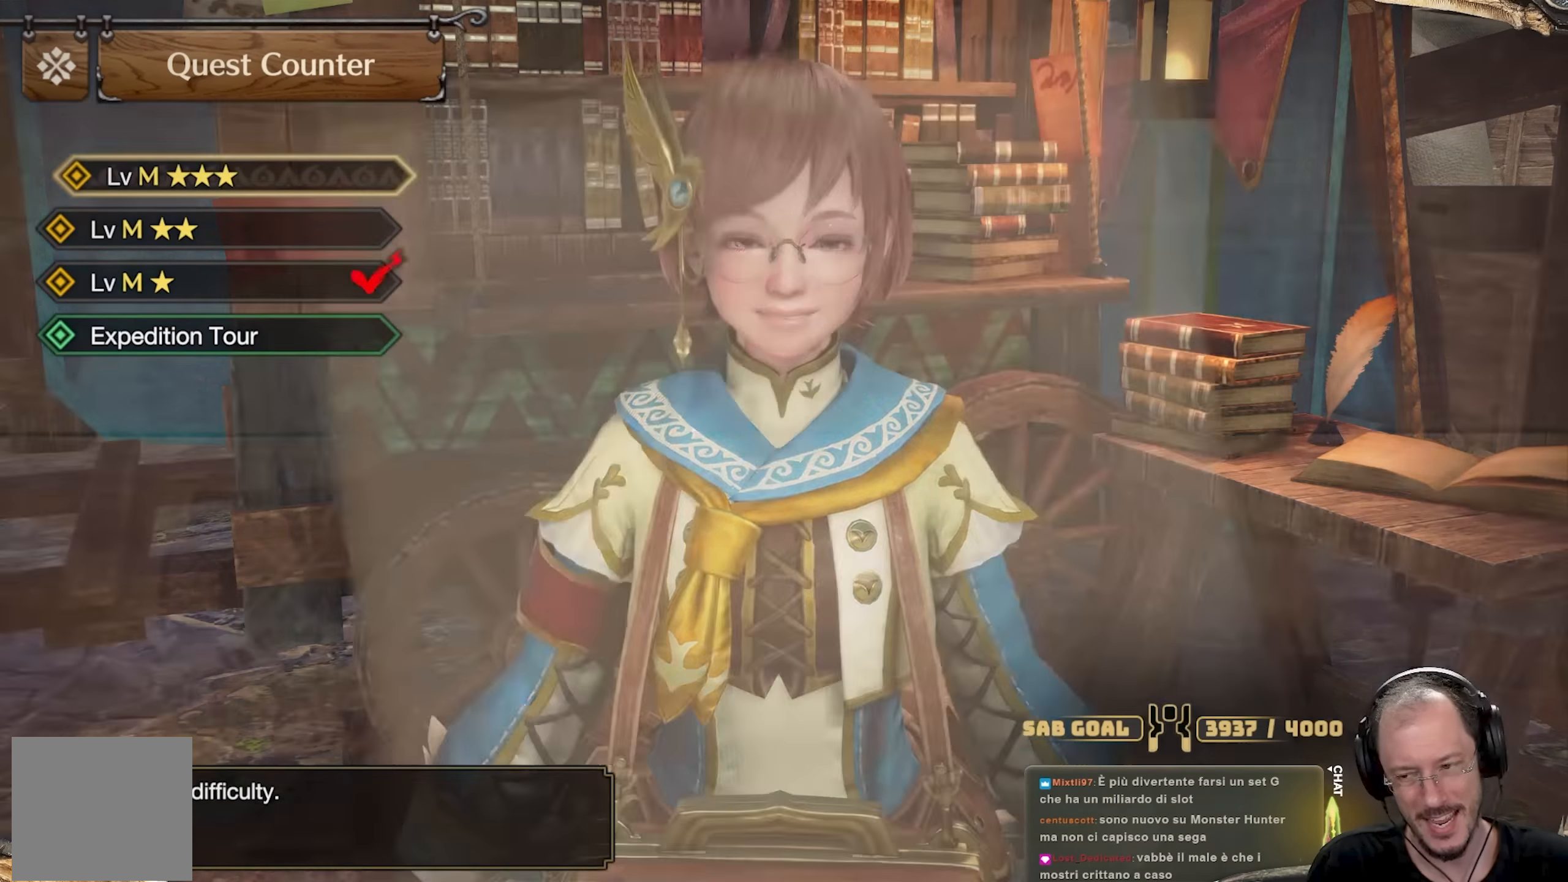
{"buttons": [], "left_stick": "center", "right_stick": "center", "events": [[84, "A", "up"]]}
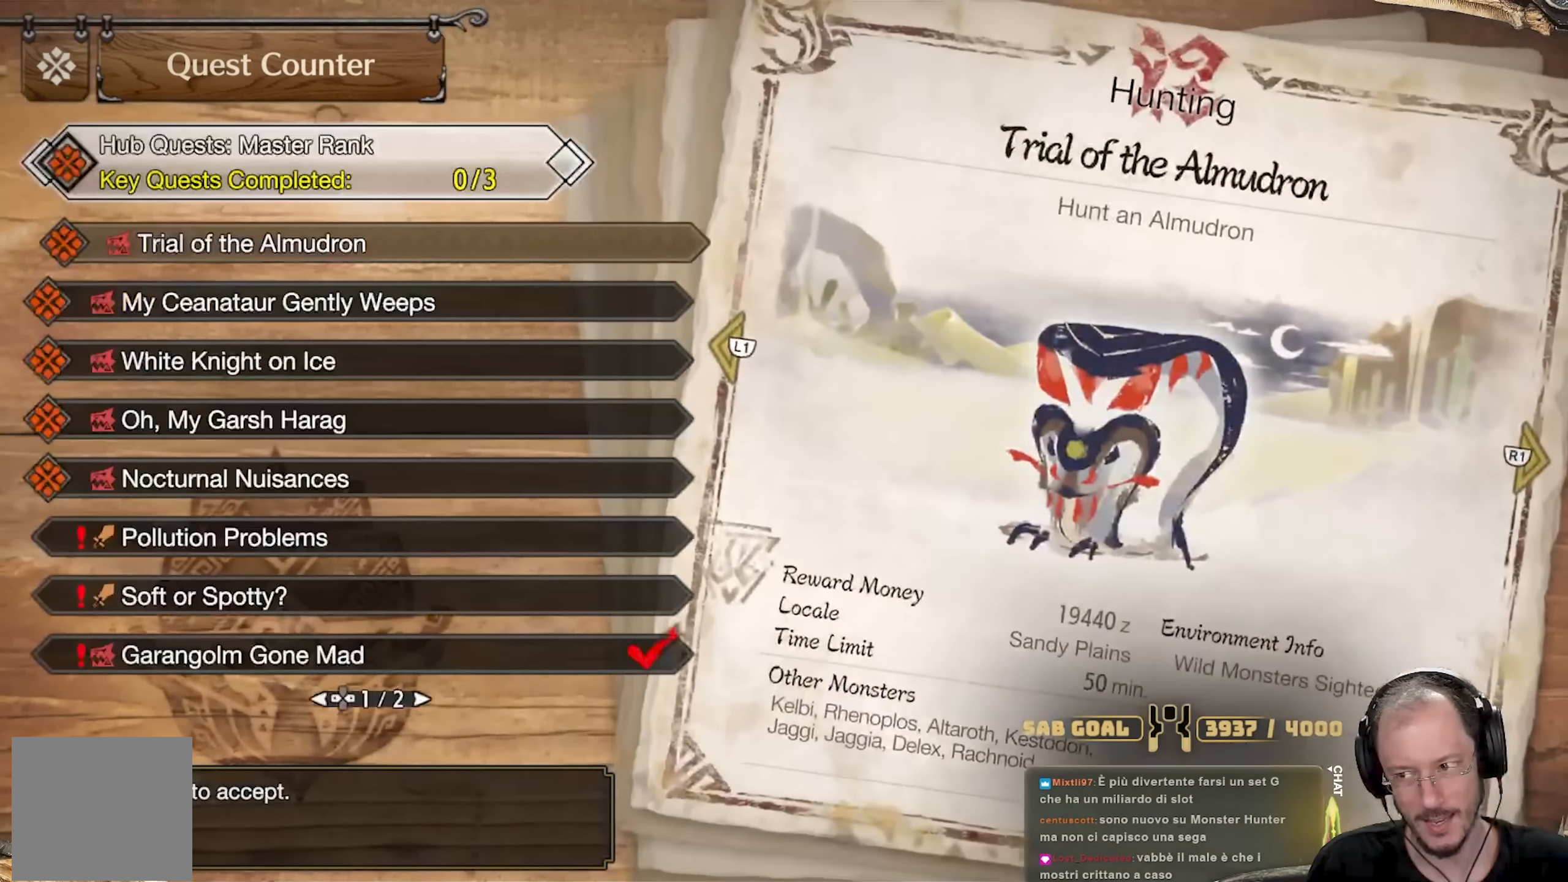
{"buttons": [], "left_stick": "center", "right_stick": "center", "events": [[283, "DPAD_DOWN", "down"], [367, "DPAD_DOWN", "up"]]}
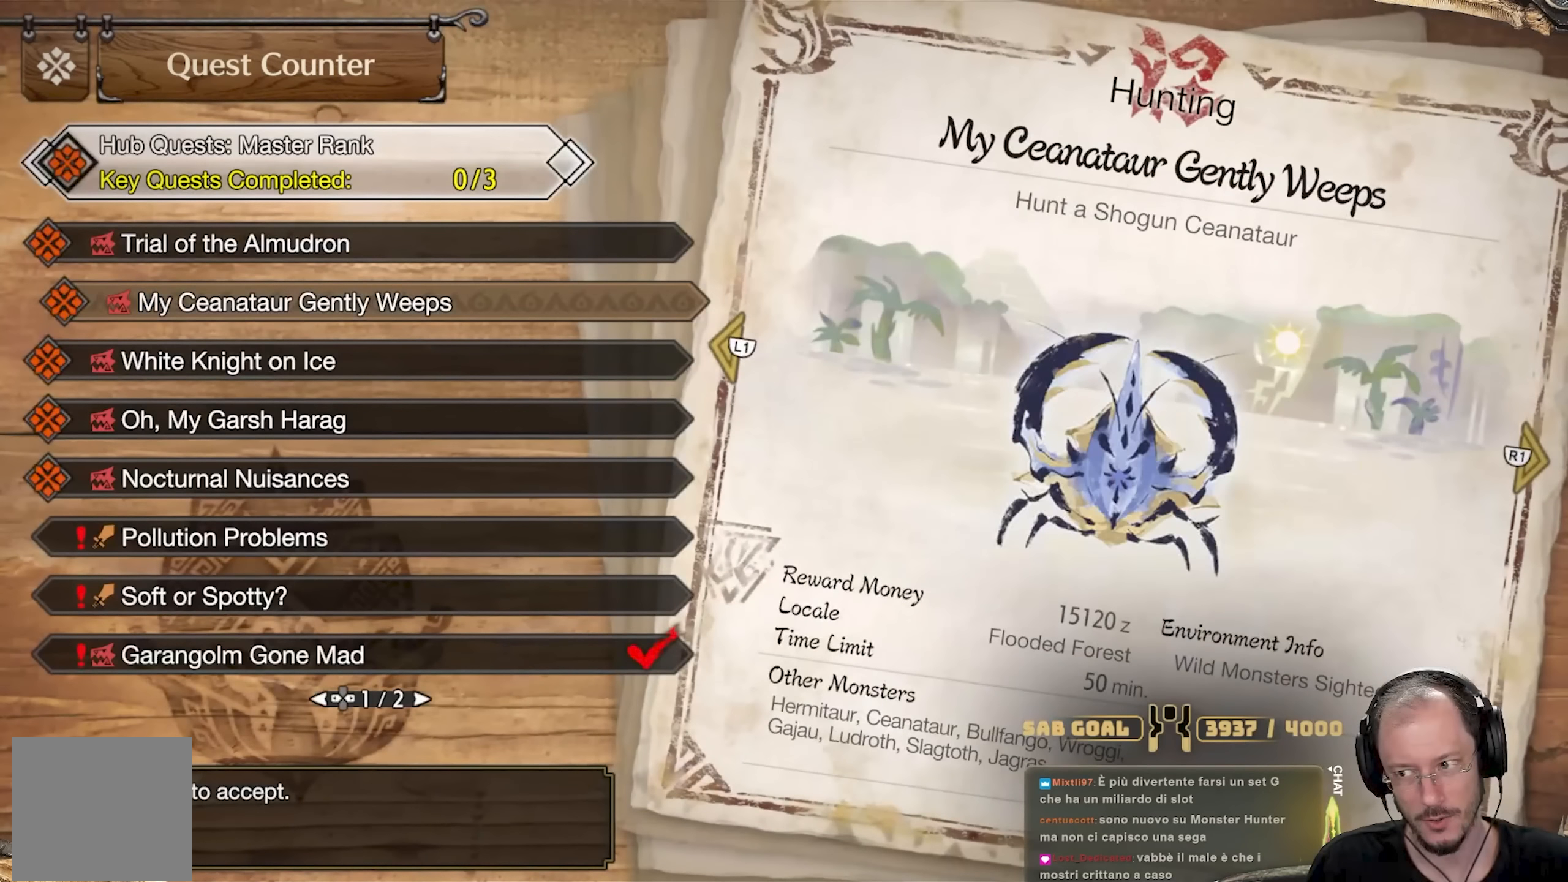
{"buttons": [], "left_stick": "center", "right_stick": "center", "events": [[267, "DPAD_DOWN", "down"], [334, "DPAD_DOWN", "up"]]}
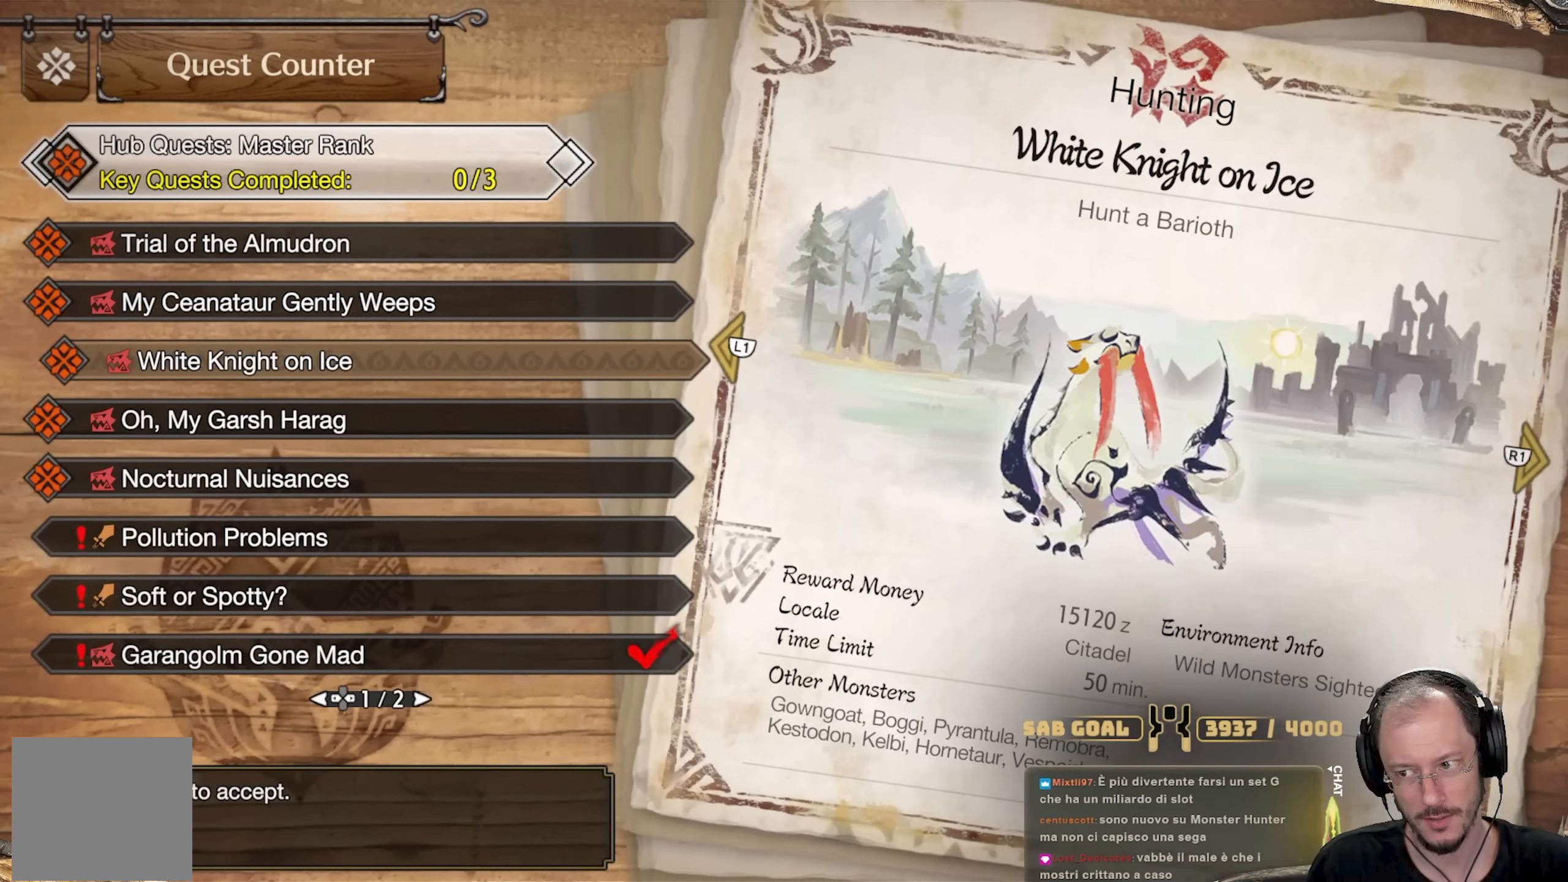
{"buttons": ["DPAD_DOWN"], "left_stick": "center", "right_stick": "center", "events": [[467, "DPAD_DOWN", "down"]]}
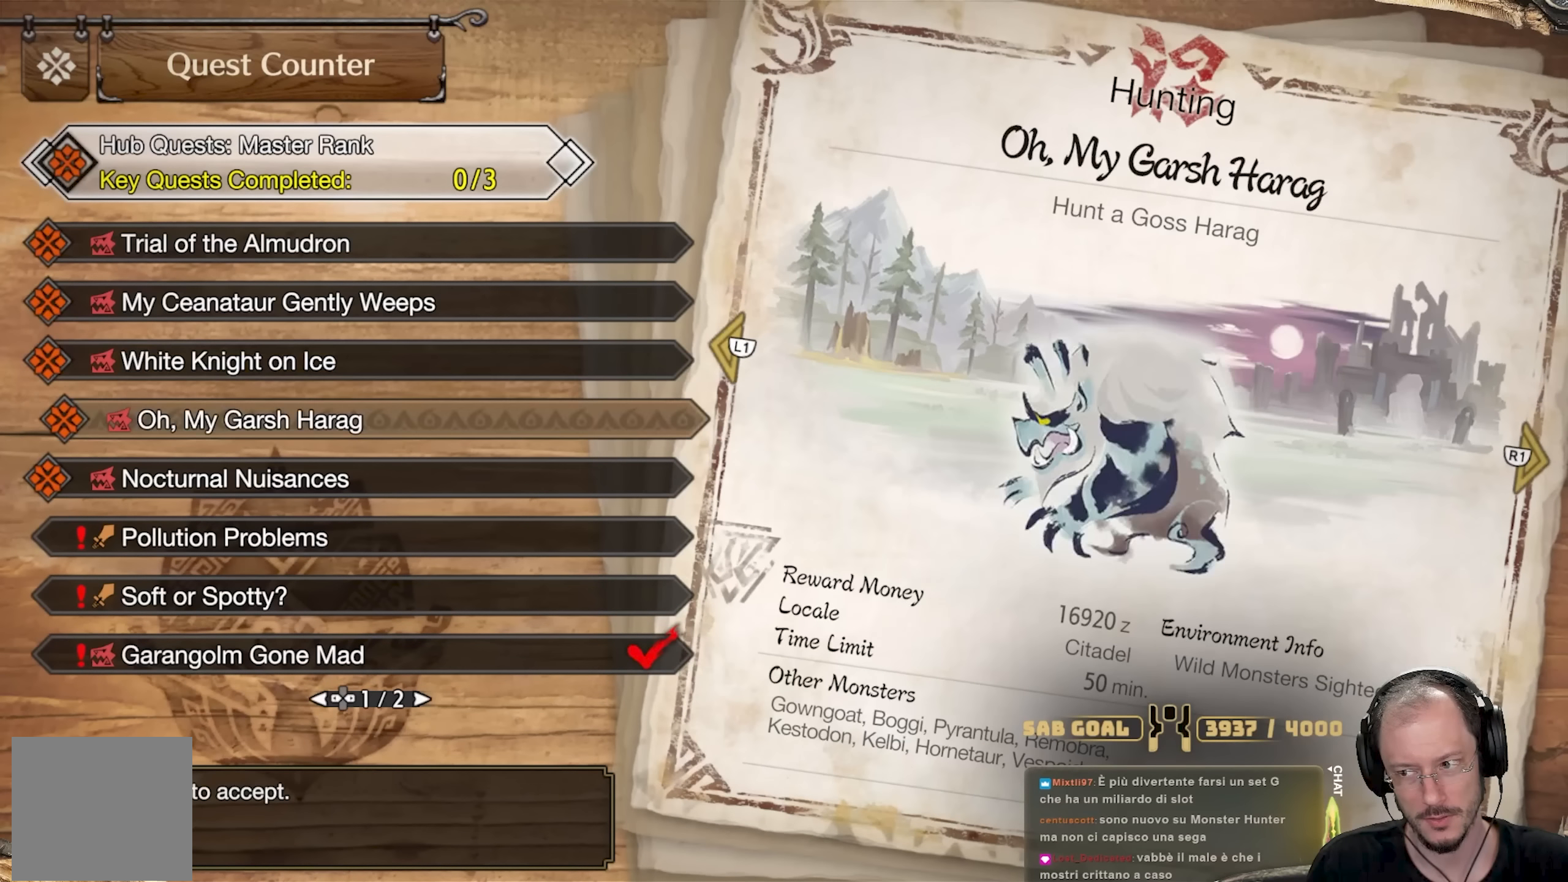
{"buttons": [], "left_stick": "center", "right_stick": "center", "events": [[284, "DPAD_DOWN", "up"]]}